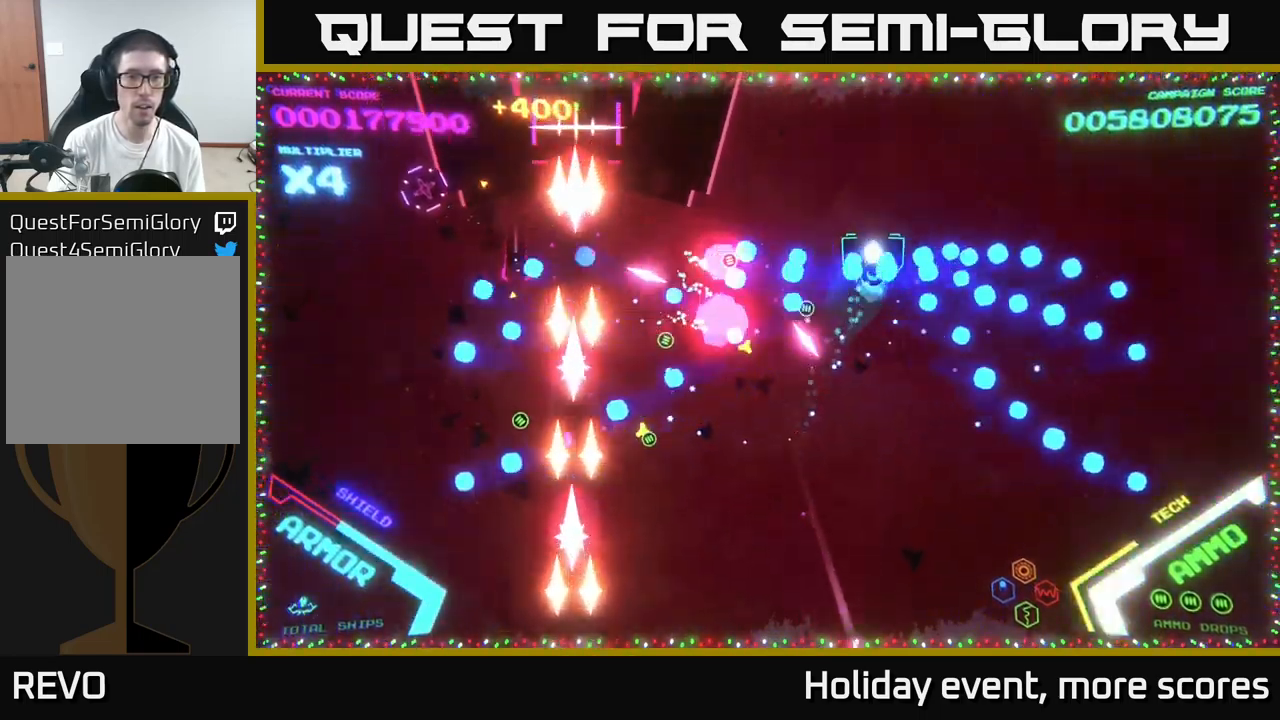
Gameplay with a controller (Xbox layout); each line is a JSON object with the inputs held at the frame after it. "events" lists button and stick changes between this image and that frame as [ms after this image, input, new state], when the widget could be followed in between.
{"buttons": ["B"], "left_stick": "down-left", "right_stick": "center", "events": [[33, "left_stick", "up"], [217, "B", "up"], [250, "left_stick", "down"], [333, "B", "down"], [433, "left_stick", "down-left"]]}
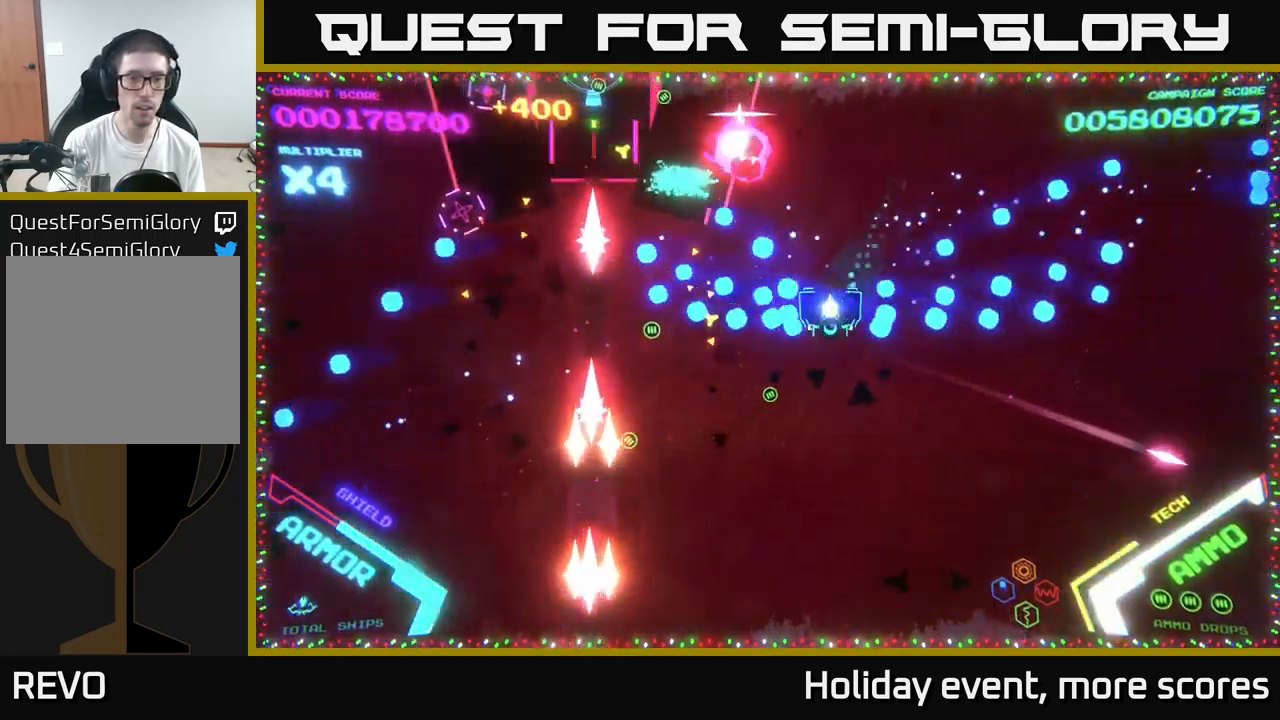
{"buttons": [], "left_stick": "left", "right_stick": "center", "events": [[217, "left_stick", "left"], [267, "B", "up"]]}
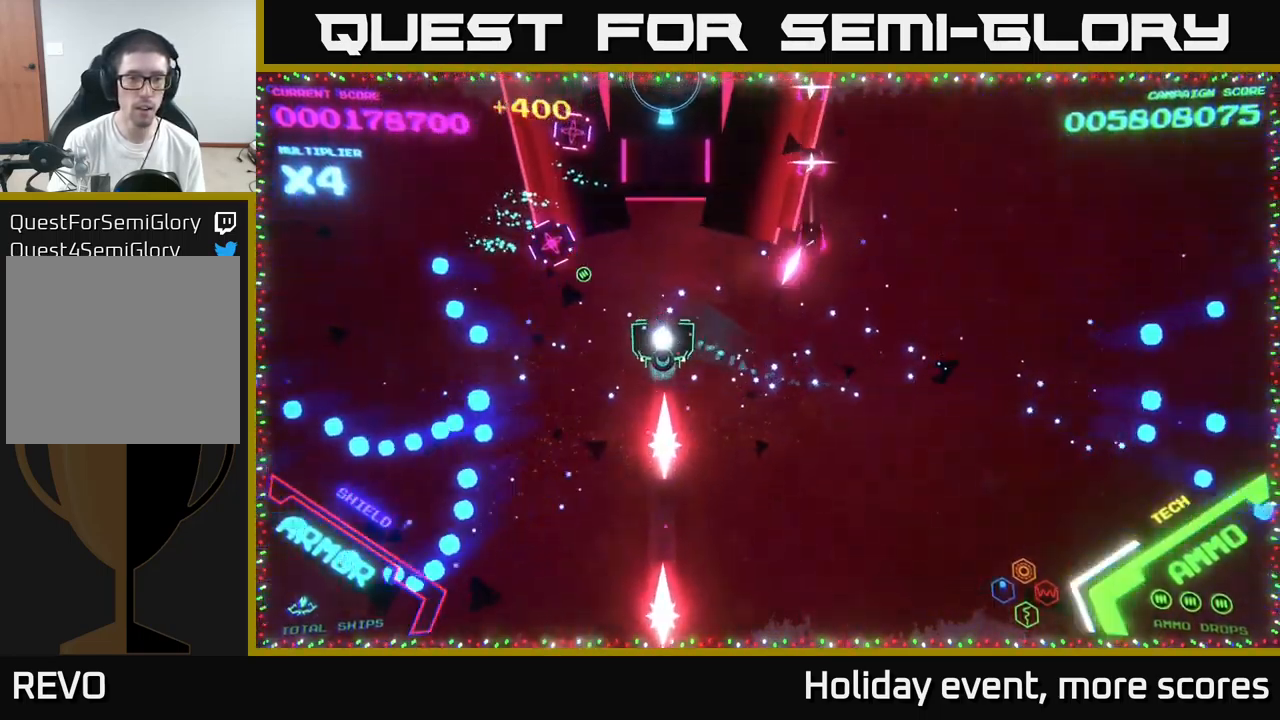
{"buttons": [], "left_stick": "right", "right_stick": "center", "events": [[33, "X", "down"], [50, "left_stick", "down"], [100, "X", "up"], [167, "X", "down"], [217, "X", "up"], [267, "X", "down"], [300, "X", "up"], [367, "X", "down"], [400, "X", "up"], [500, "left_stick", "right"]]}
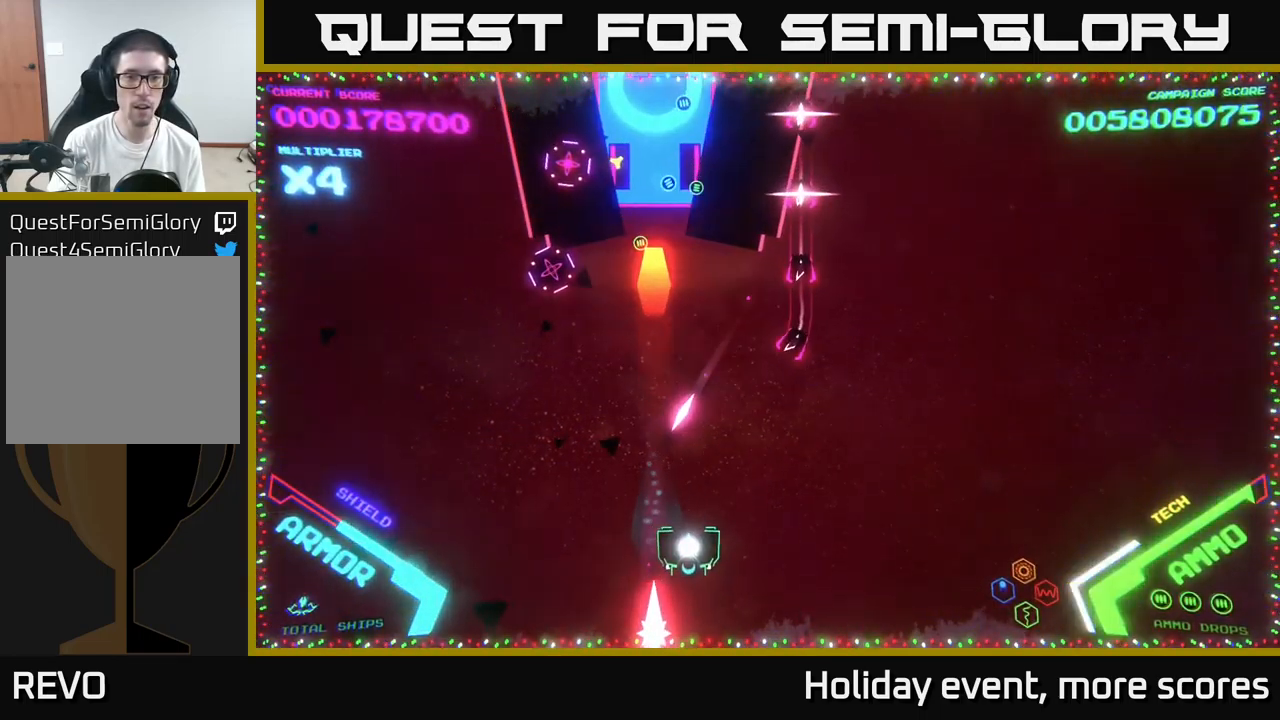
{"buttons": ["B"], "left_stick": "up", "right_stick": "center", "events": [[250, "left_stick", "up-right"], [350, "B", "down"], [484, "left_stick", "up"]]}
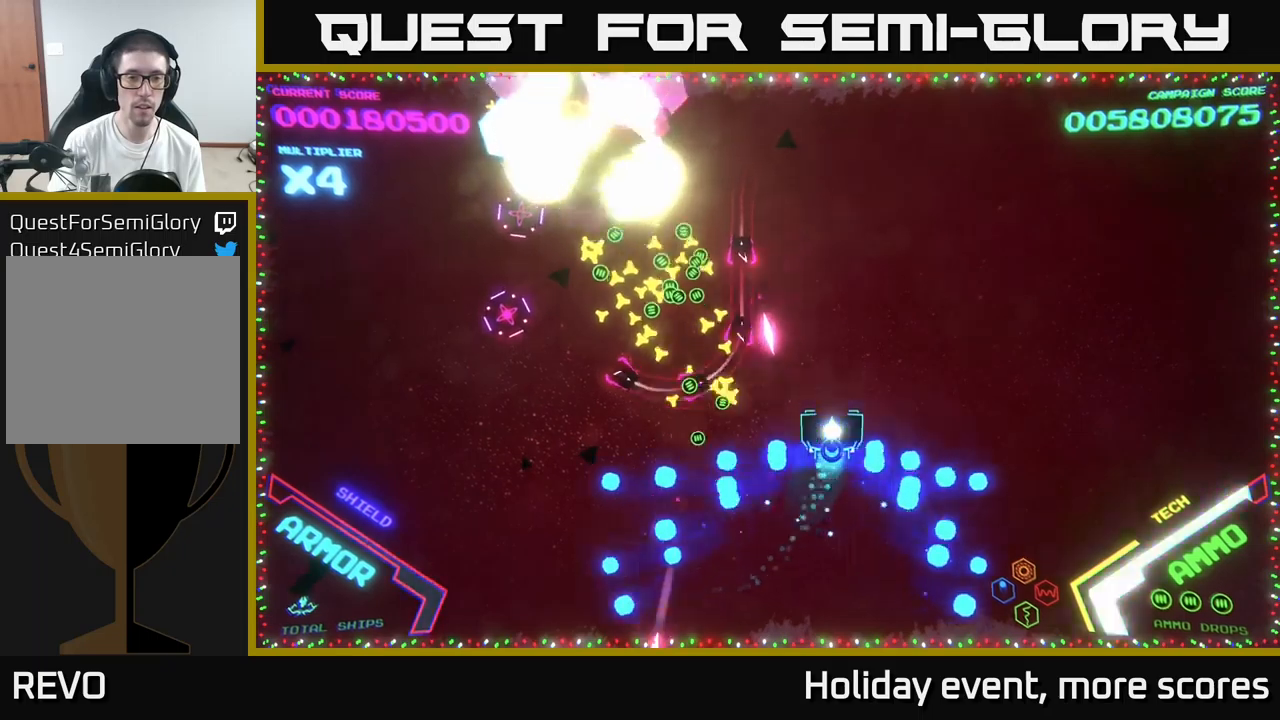
{"buttons": ["B"], "left_stick": "down-left", "right_stick": "center", "events": [[400, "B", "up"], [434, "left_stick", "down-left"], [450, "B", "down"]]}
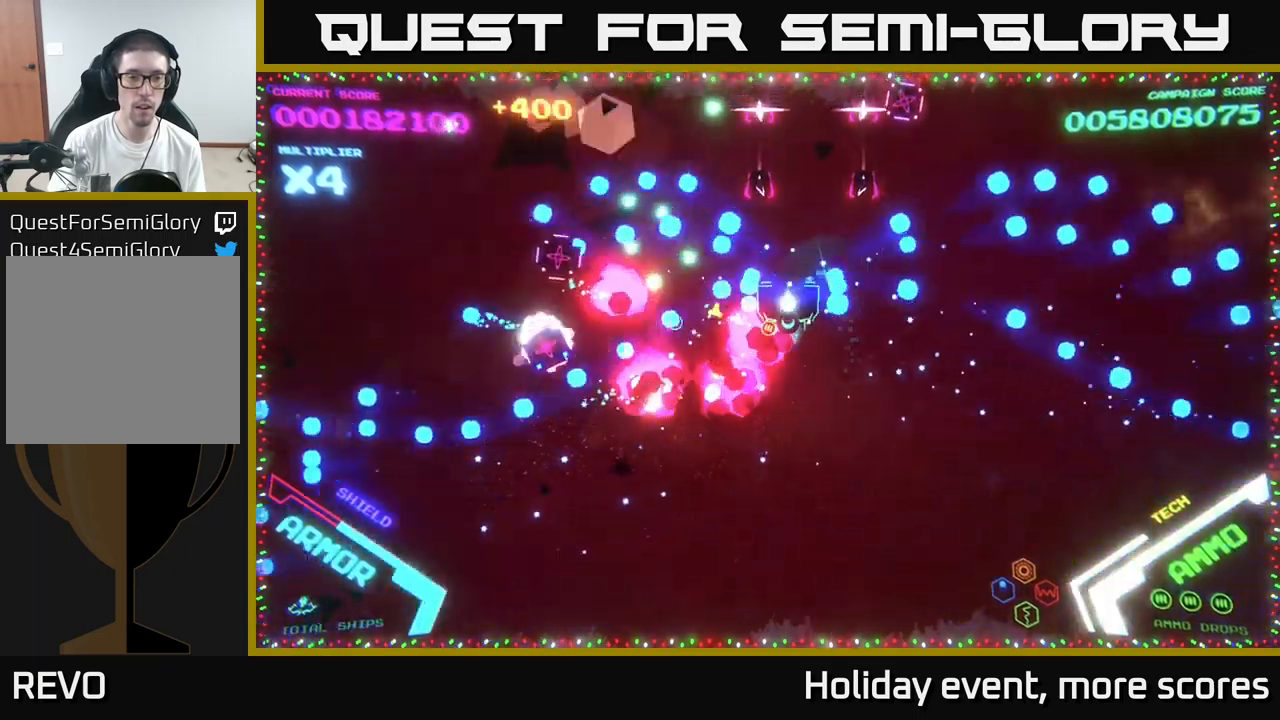
{"buttons": ["B"], "left_stick": "up-left", "right_stick": "center", "events": [[217, "left_stick", "up-left"], [267, "B", "up"], [334, "B", "down"]]}
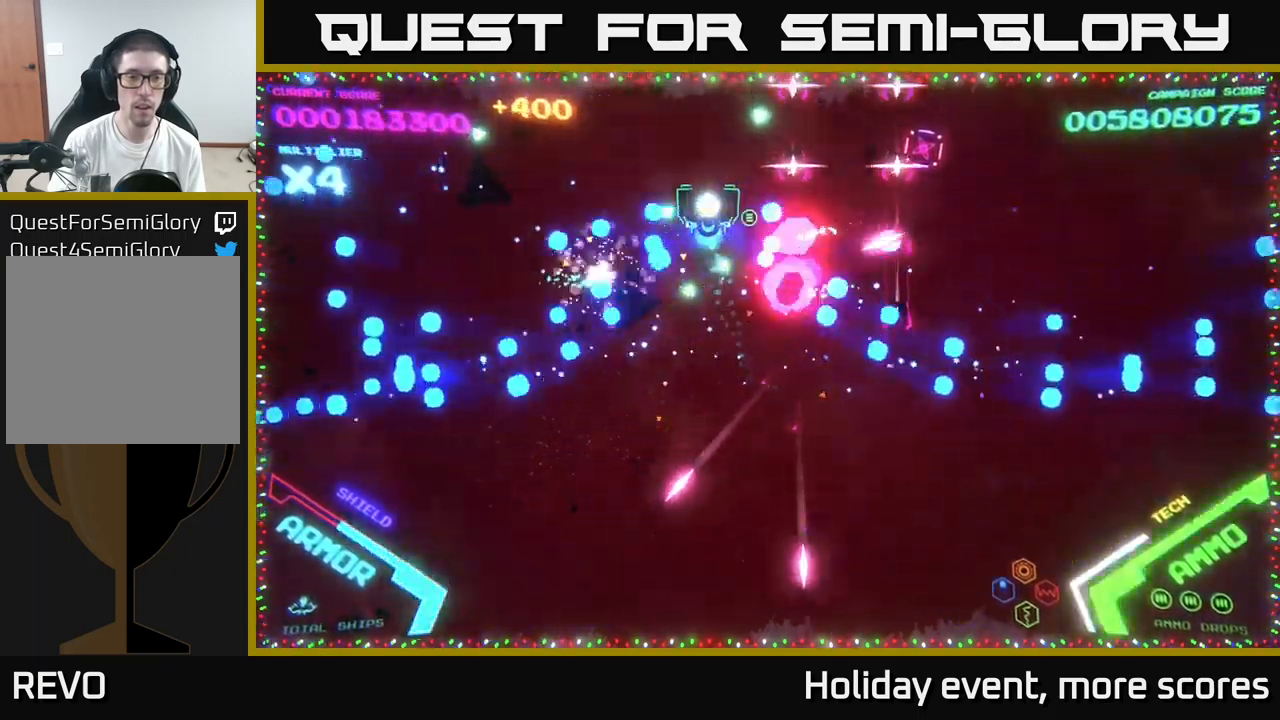
{"buttons": ["B"], "left_stick": "down", "right_stick": "center", "events": [[217, "B", "up"], [300, "B", "down"], [300, "left_stick", "down-left"], [384, "left_stick", "down"]]}
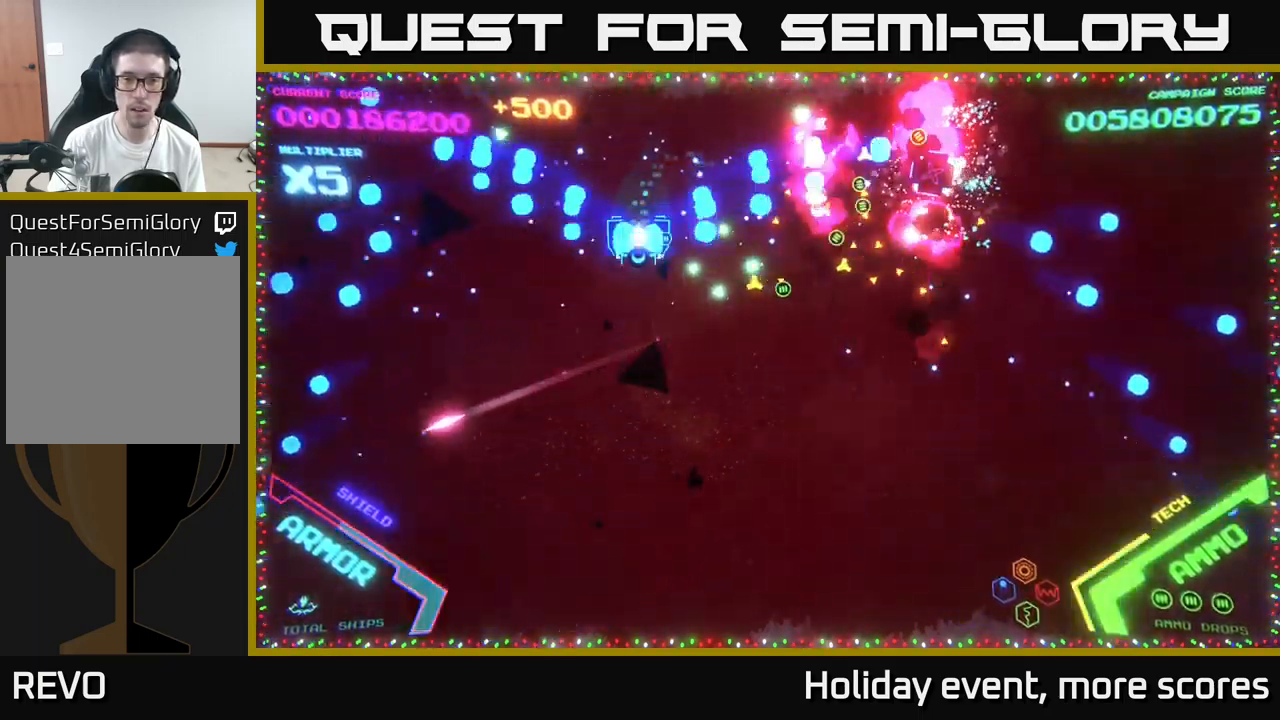
{"buttons": [], "left_stick": "right", "right_stick": "center", "events": [[100, "B", "up"], [184, "left_stick", "down-right"], [334, "left_stick", "right"]]}
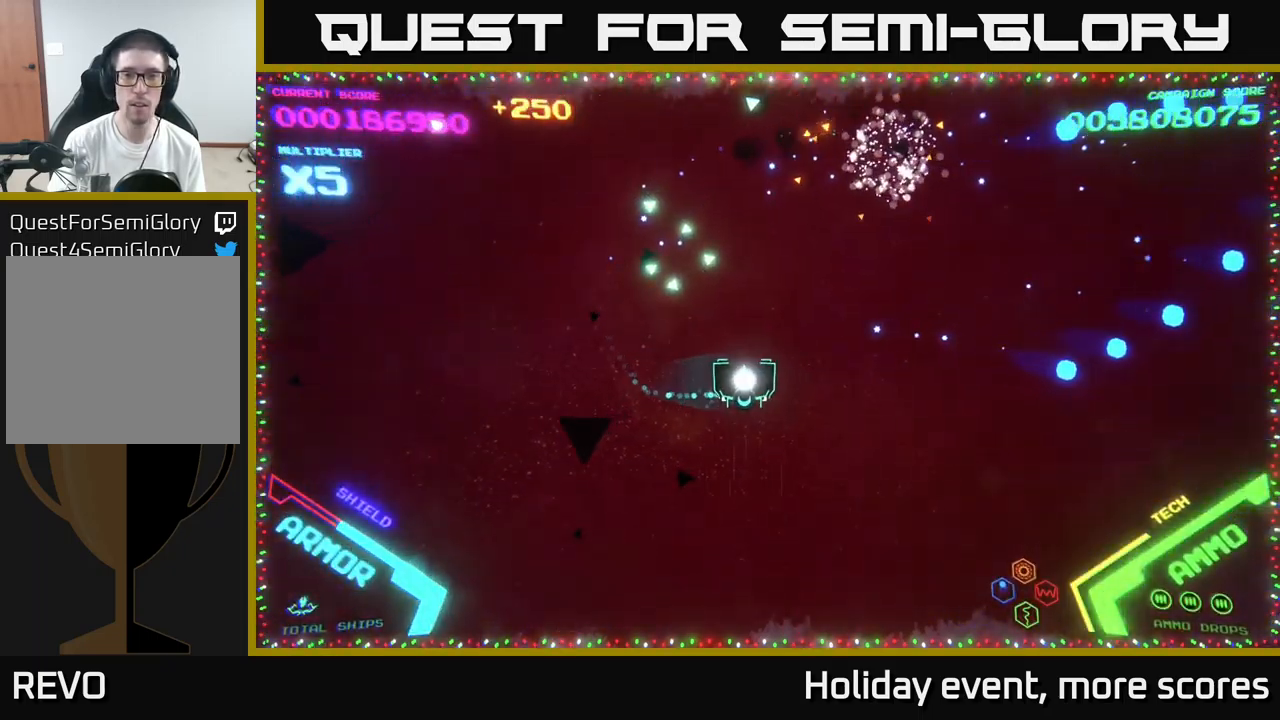
{"buttons": [], "left_stick": "up-left", "right_stick": "center", "events": [[267, "left_stick", "up-left"]]}
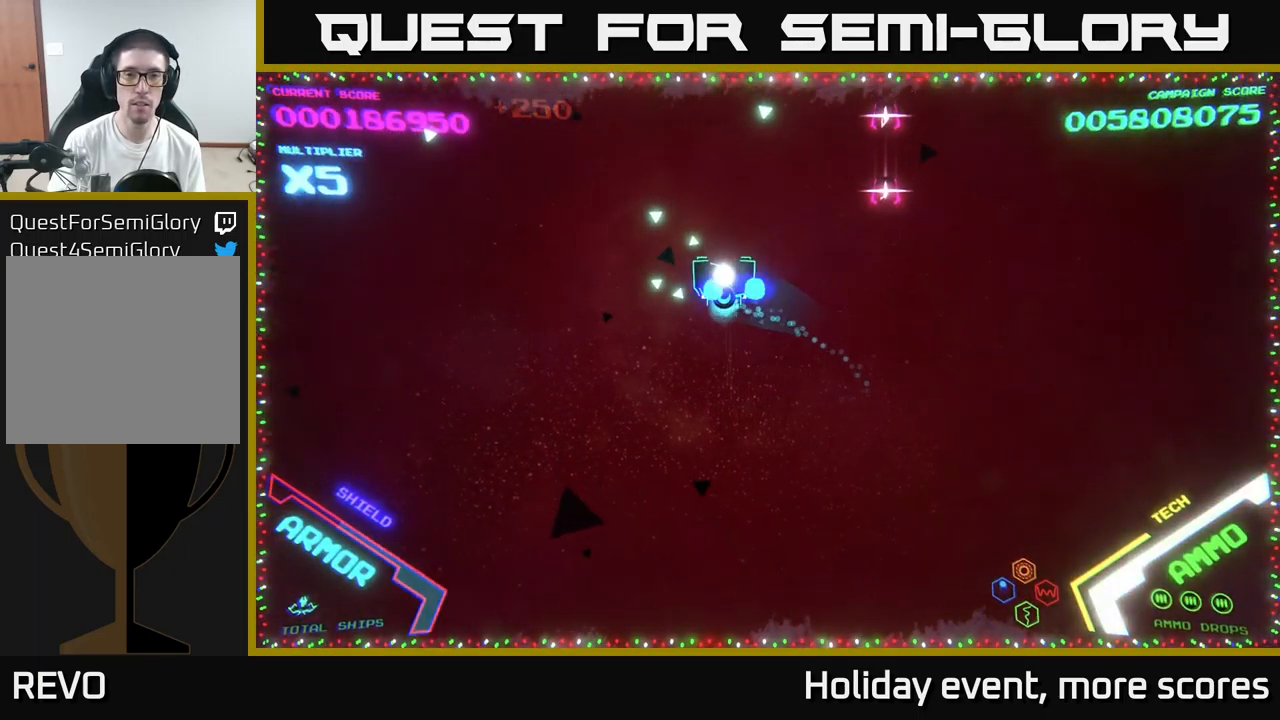
{"buttons": [], "left_stick": "down-right", "right_stick": "center", "events": [[17, "B", "down"], [167, "B", "up"], [250, "B", "down"], [334, "left_stick", "up-right"], [434, "B", "up"], [500, "left_stick", "down-right"]]}
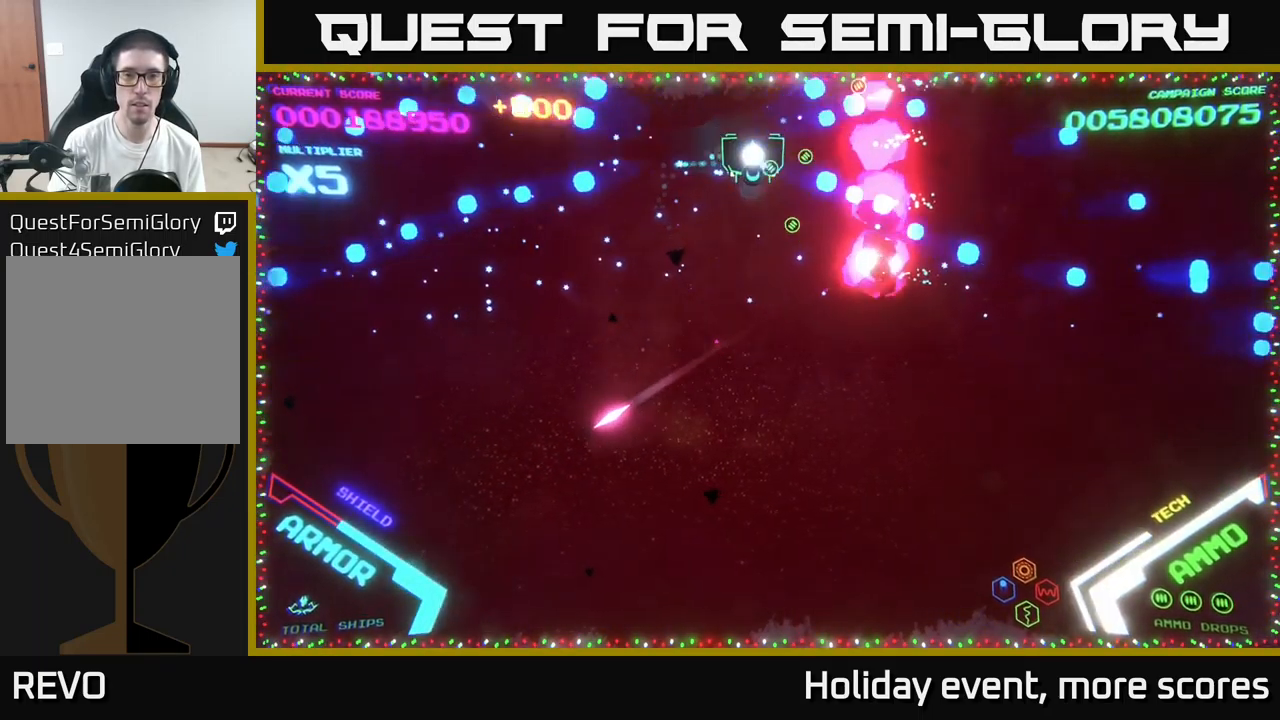
{"buttons": [], "left_stick": "down-right", "right_stick": "center", "events": [[117, "left_stick", "down"], [367, "left_stick", "down-right"]]}
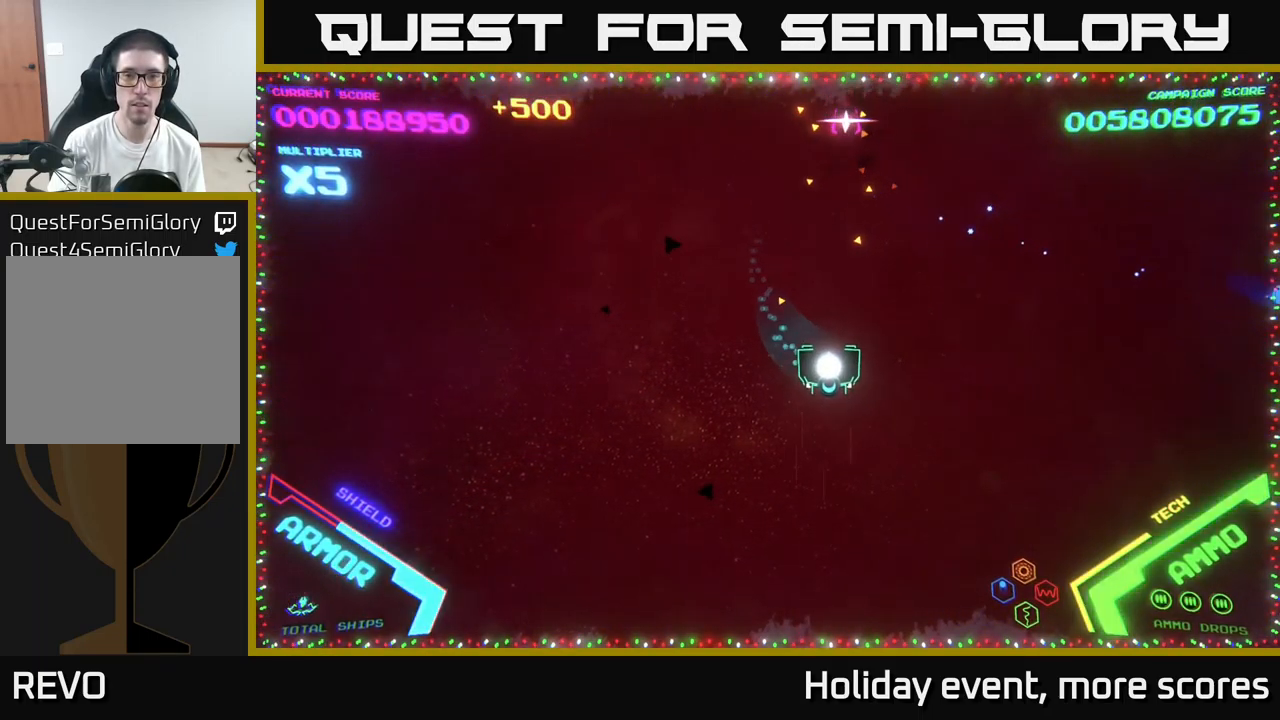
{"buttons": [], "left_stick": "up", "right_stick": "center", "events": [[117, "left_stick", "left"], [234, "left_stick", "up-left"], [400, "left_stick", "up"]]}
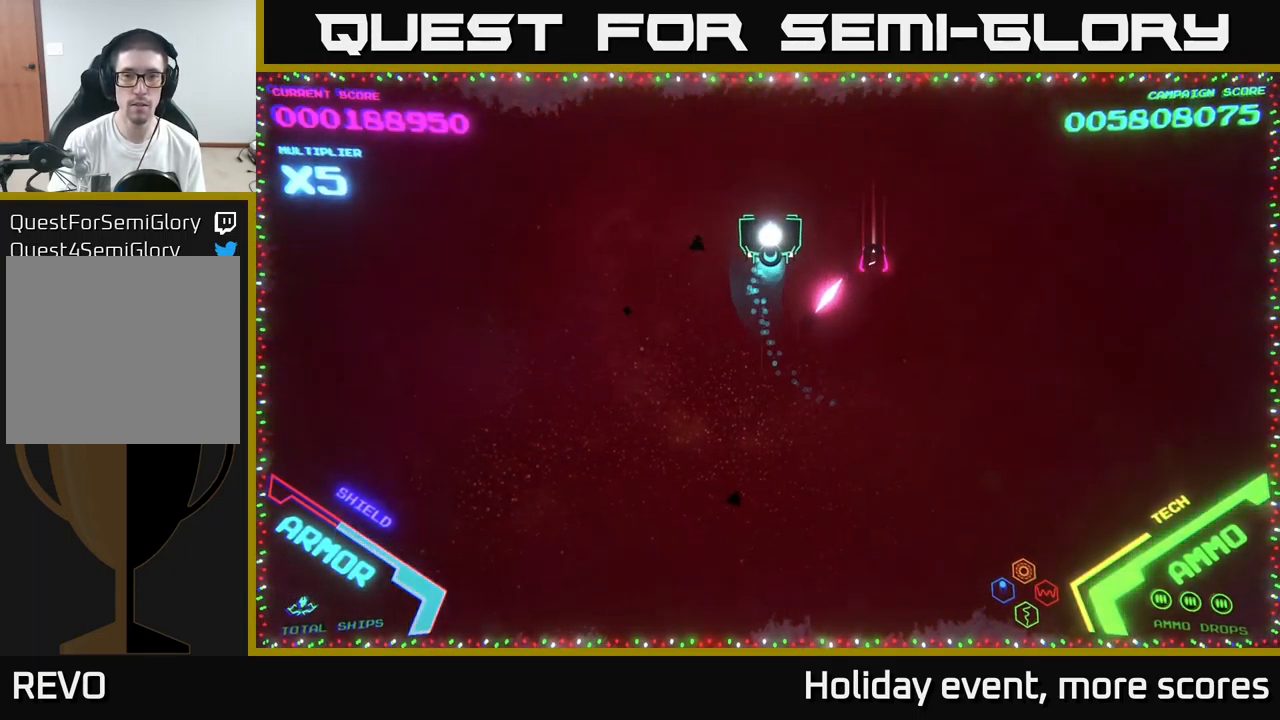
{"buttons": [], "left_stick": "center", "right_stick": "center", "events": [[34, "left_stick", "up-right"], [234, "left_stick", "center"]]}
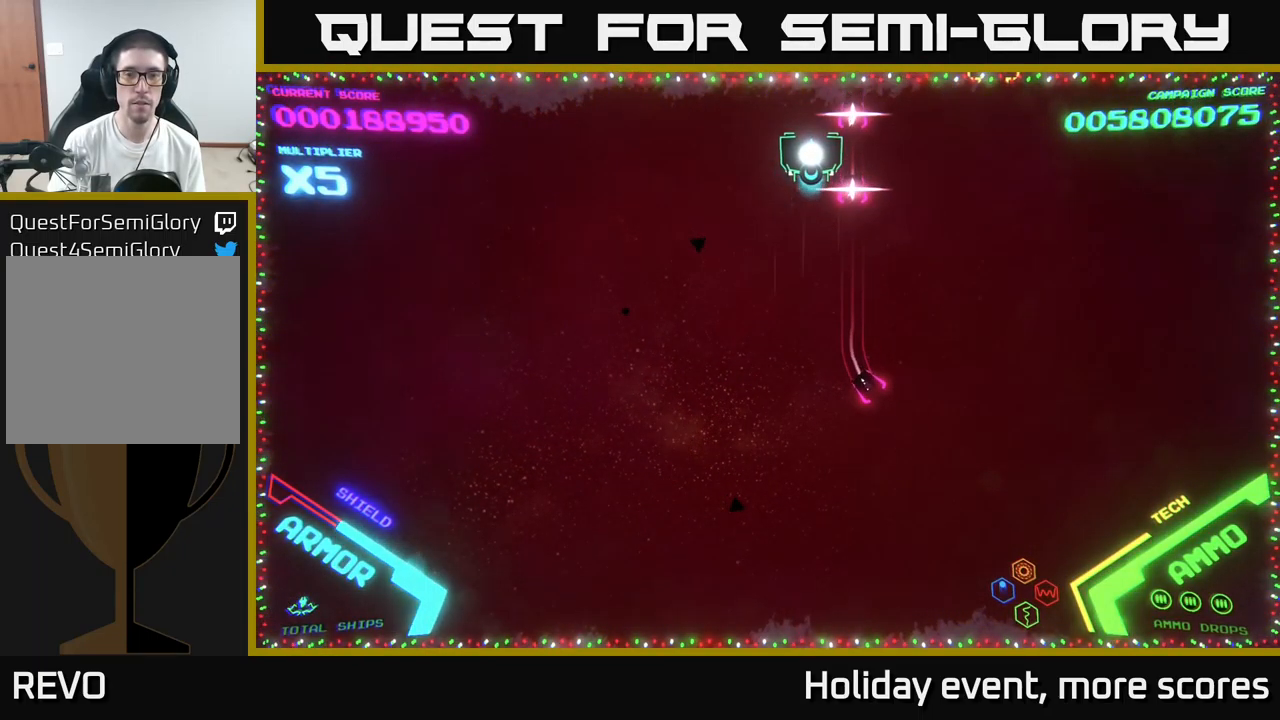
{"buttons": [], "left_stick": "center", "right_stick": "center", "events": []}
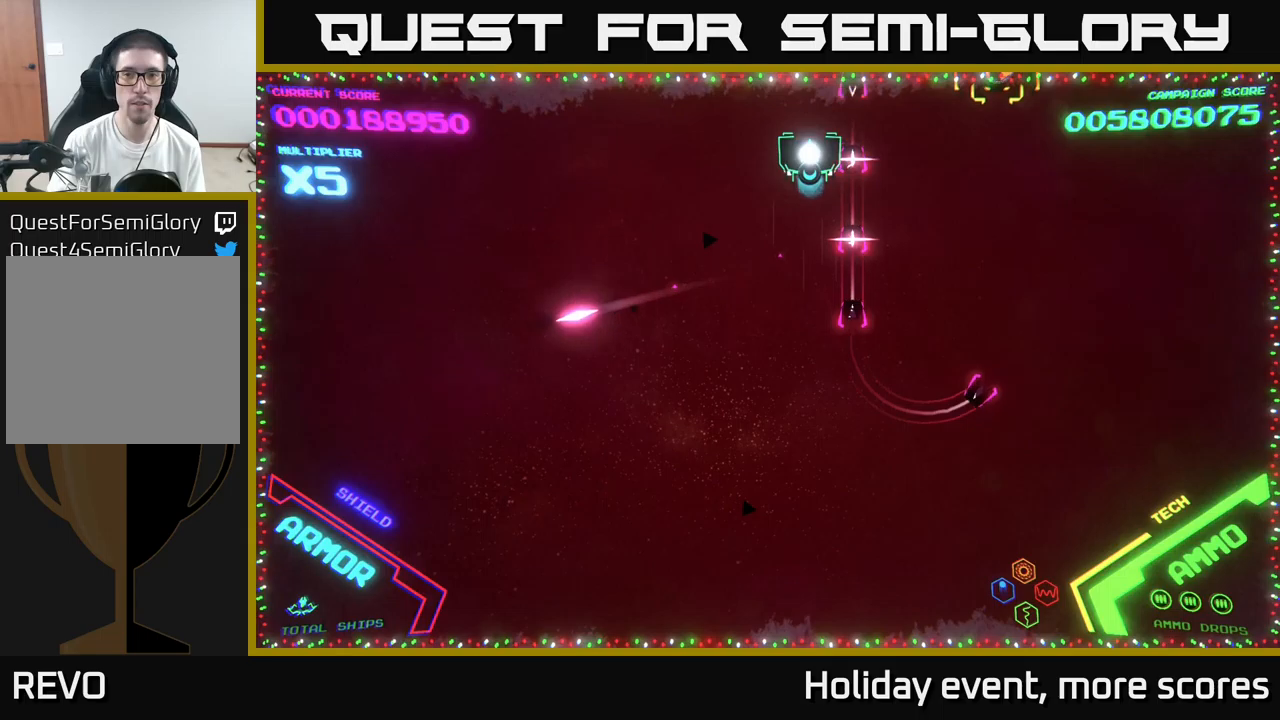
{"buttons": [], "left_stick": "right", "right_stick": "center", "events": [[216, "left_stick", "right"]]}
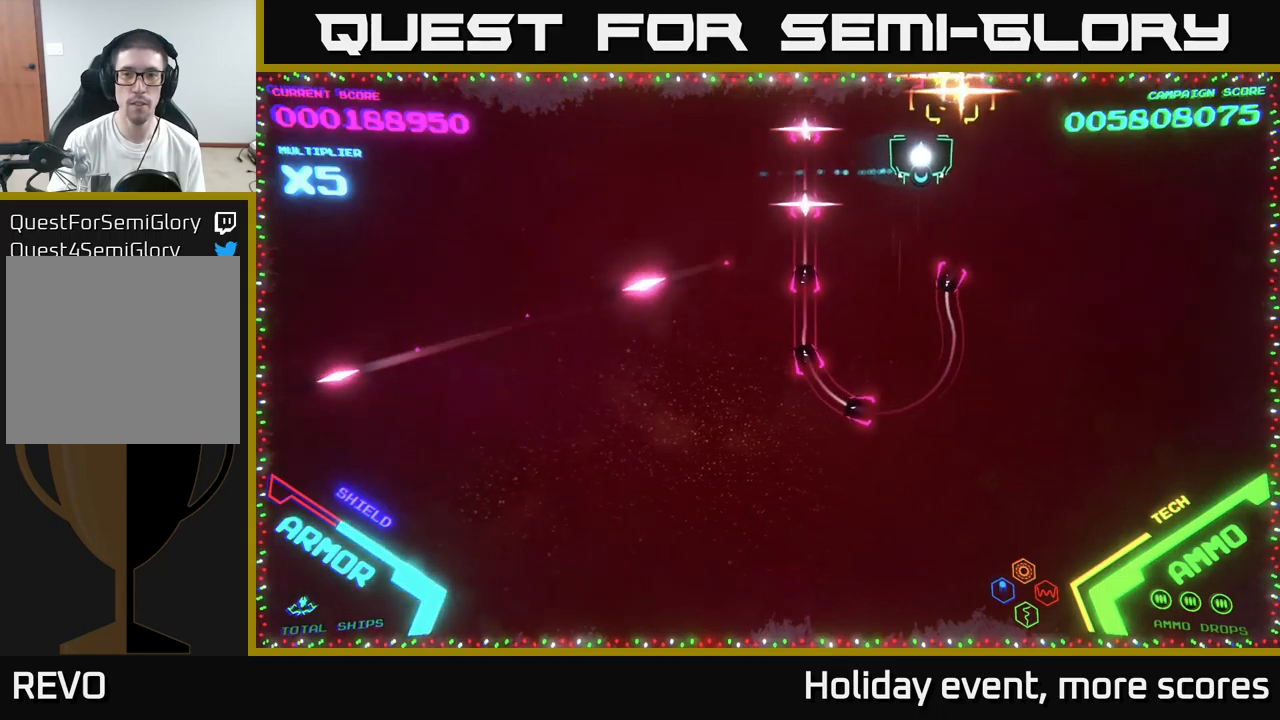
{"buttons": [], "left_stick": "left", "right_stick": "center", "events": [[83, "X", "down"], [133, "X", "up"], [266, "left_stick", "center"], [400, "left_stick", "left"]]}
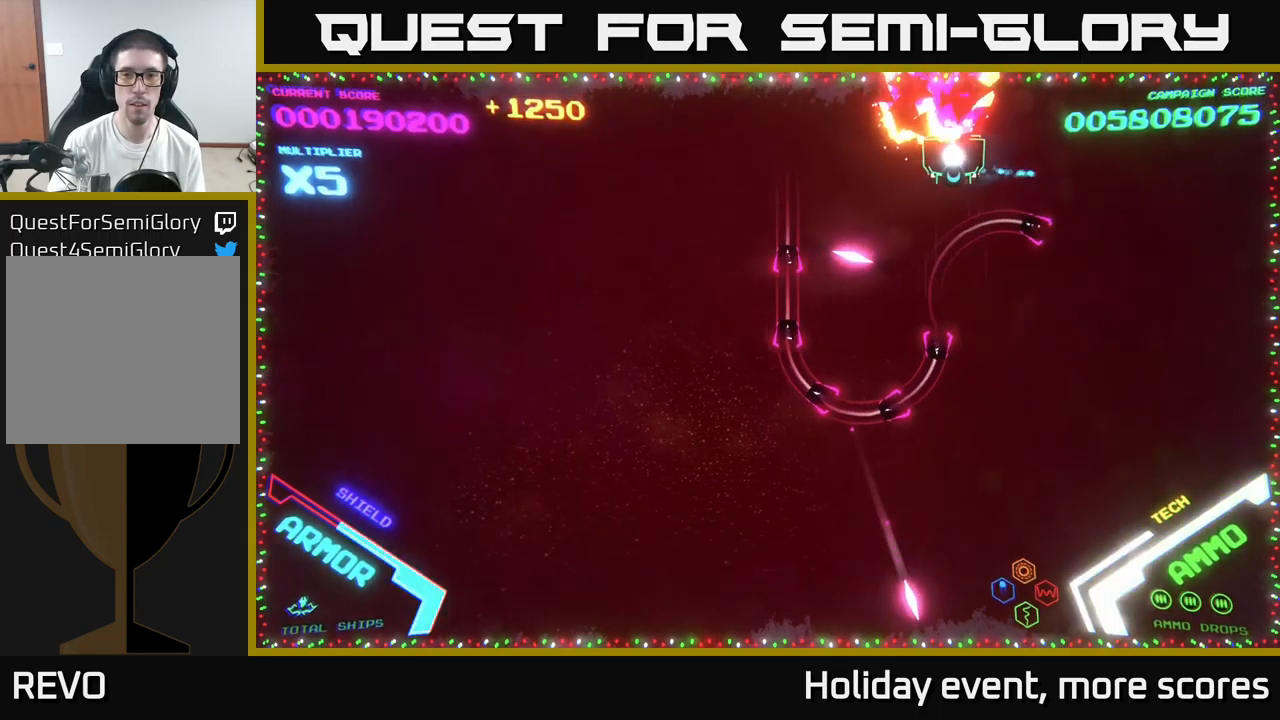
{"buttons": [], "left_stick": "down", "right_stick": "center", "events": [[433, "left_stick", "down"]]}
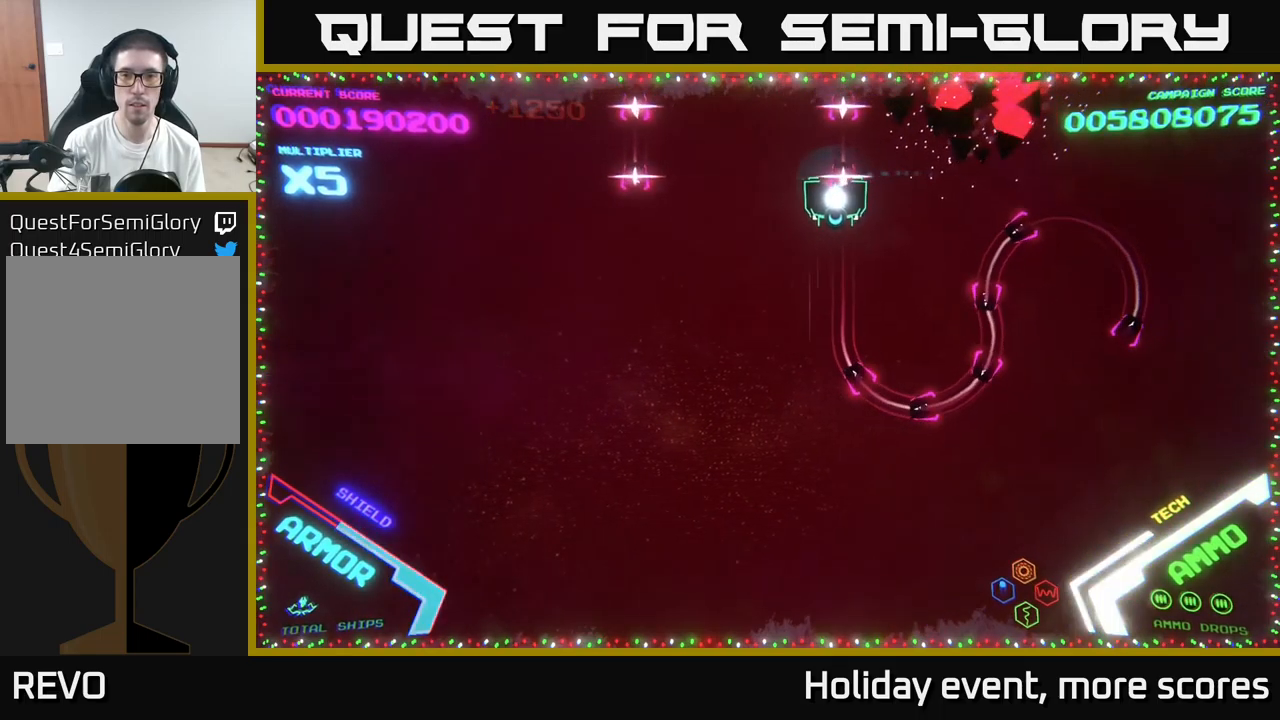
{"buttons": [], "left_stick": "center", "right_stick": "center", "events": [[100, "left_stick", "left"], [216, "left_stick", "up-left"], [333, "left_stick", "center"]]}
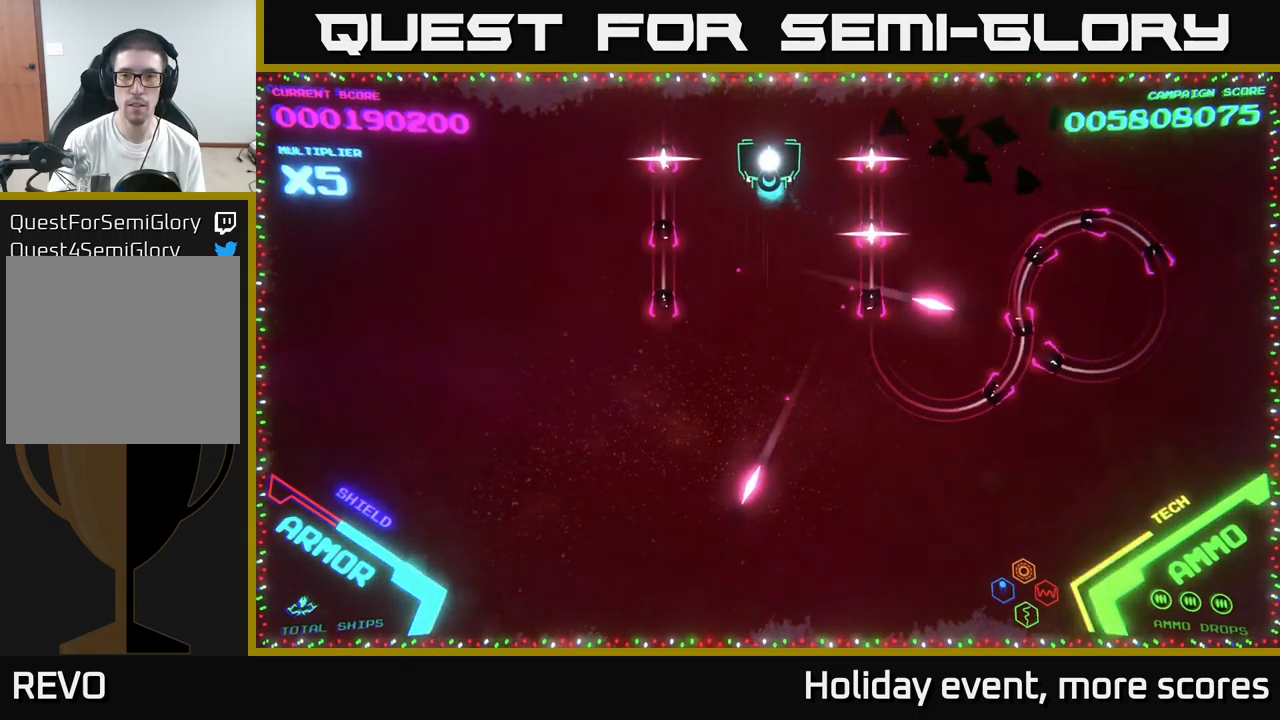
{"buttons": [], "left_stick": "center", "right_stick": "center", "events": [[200, "left_stick", "up"], [300, "left_stick", "center"]]}
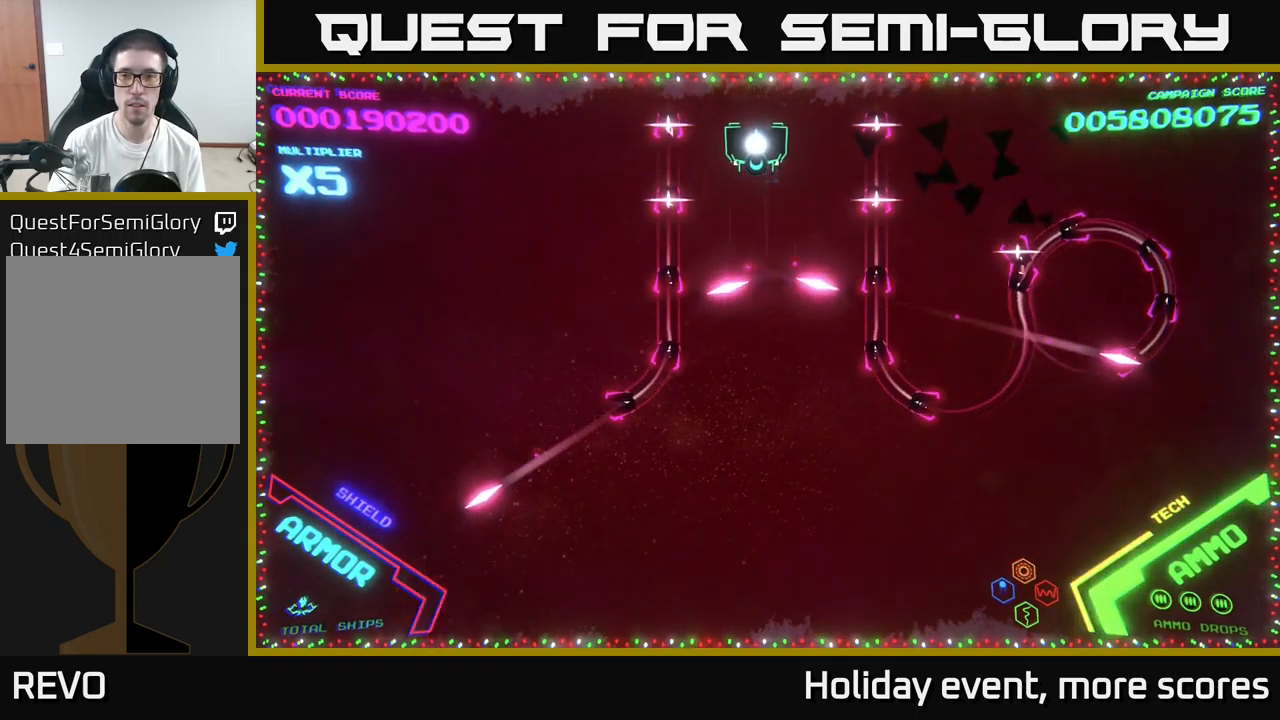
{"buttons": [], "left_stick": "center", "right_stick": "center", "events": [[233, "left_stick", "down-left"], [316, "left_stick", "down"], [450, "left_stick", "center"]]}
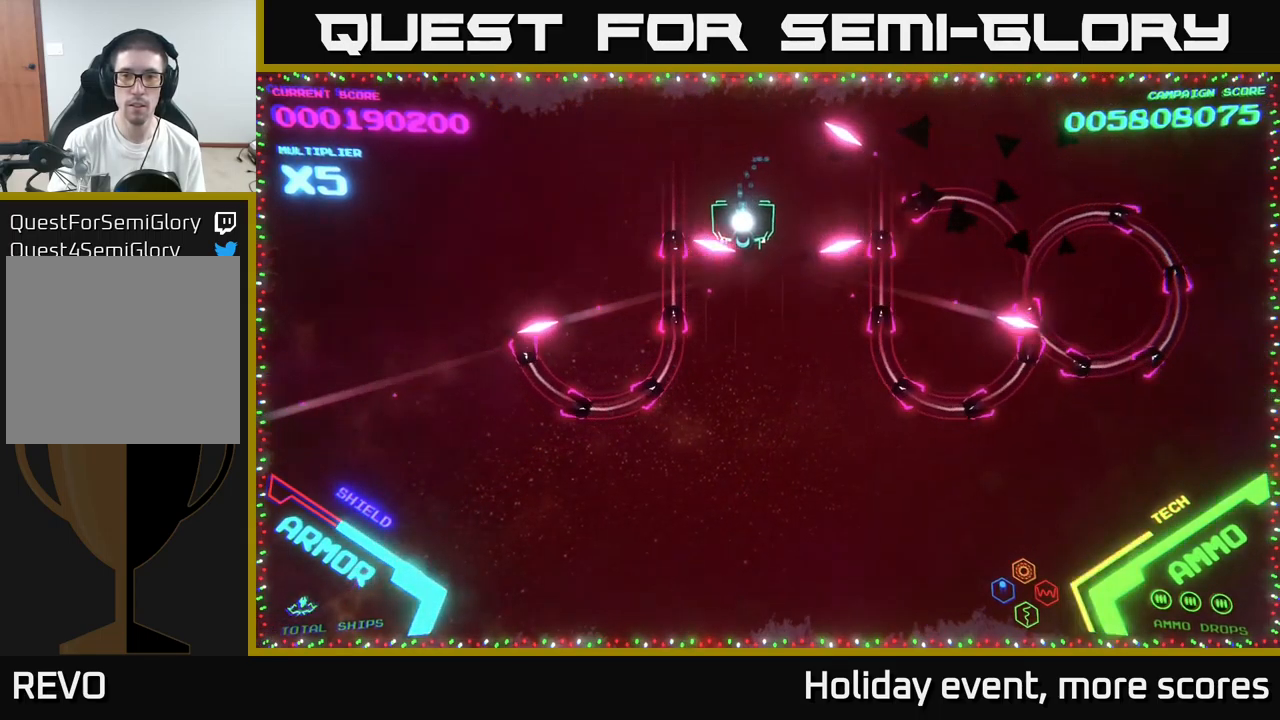
{"buttons": ["B"], "left_stick": "down", "right_stick": "center", "events": [[66, "left_stick", "down"], [200, "B", "down"], [233, "left_stick", "up-right"], [483, "left_stick", "down"]]}
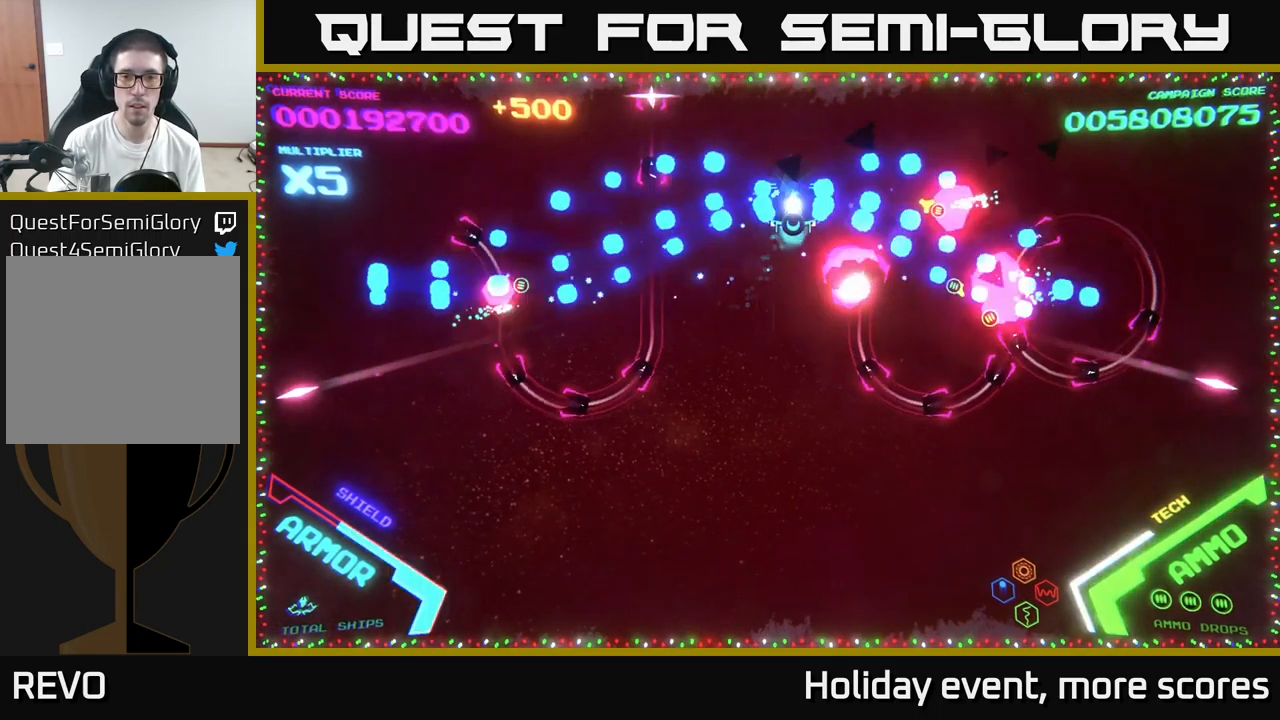
{"buttons": ["B"], "left_stick": "up", "right_stick": "center", "events": [[16, "B", "up"], [66, "B", "down"], [366, "left_stick", "up"], [400, "B", "up"], [450, "B", "down"]]}
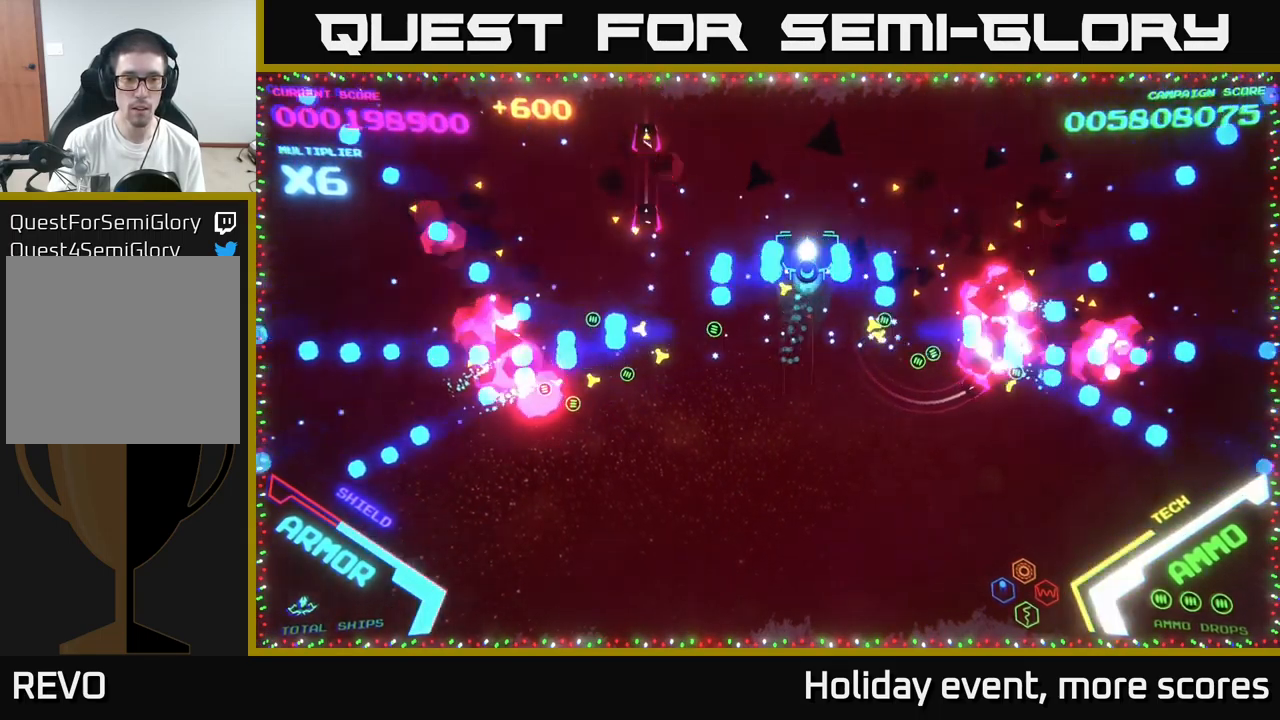
{"buttons": [], "left_stick": "down", "right_stick": "center", "events": [[366, "B", "up"], [433, "left_stick", "down"]]}
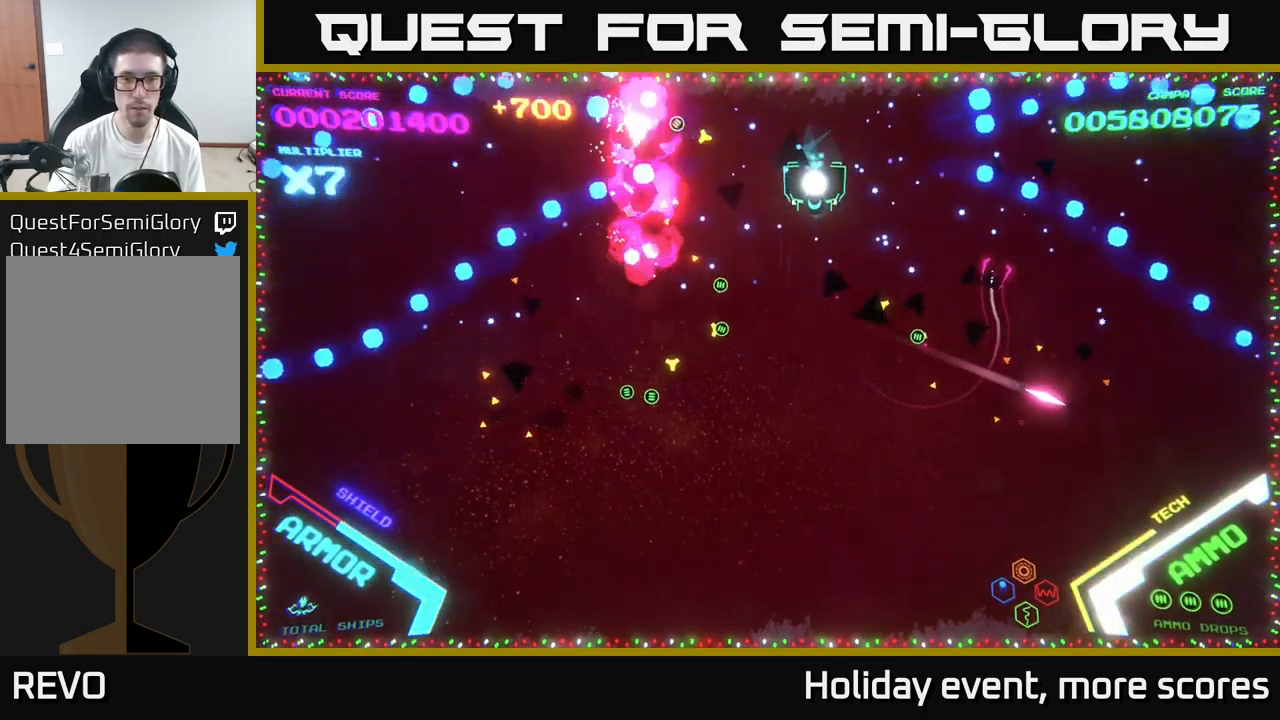
{"buttons": [], "left_stick": "up-right", "right_stick": "center", "events": [[300, "left_stick", "left"], [400, "left_stick", "up"], [450, "left_stick", "up-right"]]}
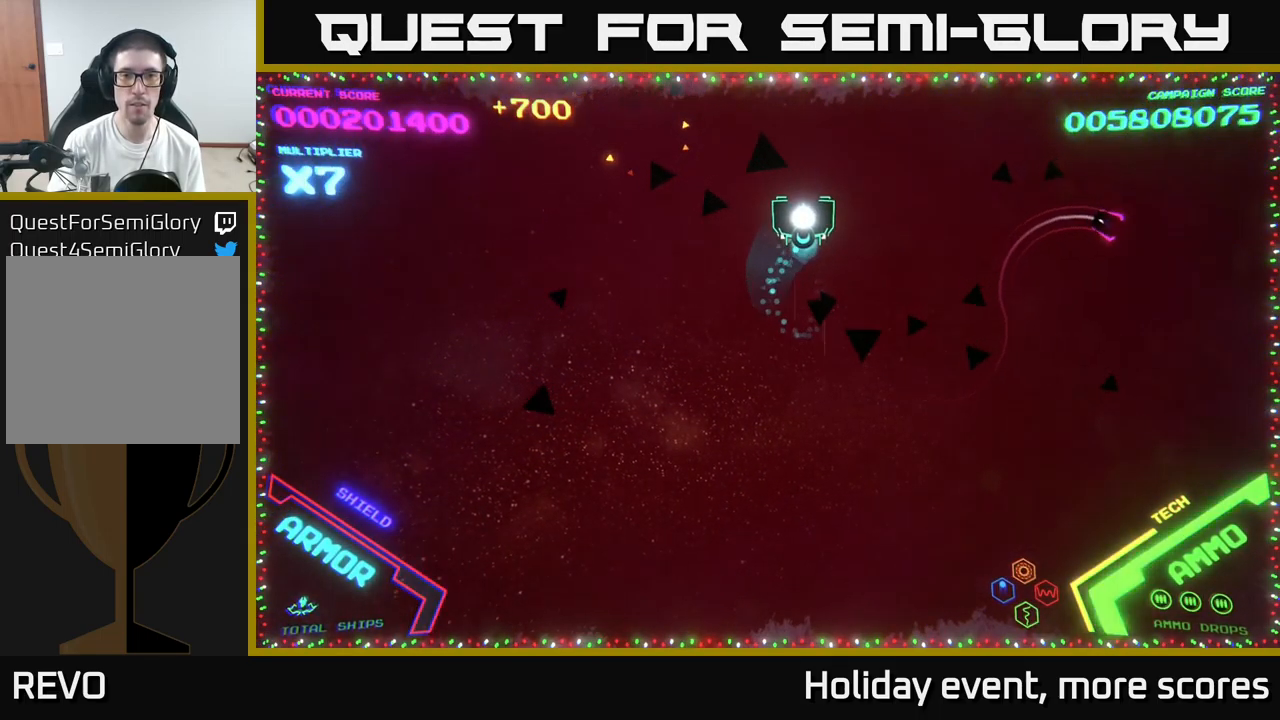
{"buttons": [], "left_stick": "center", "right_stick": "center", "events": [[182, "left_stick", "center"]]}
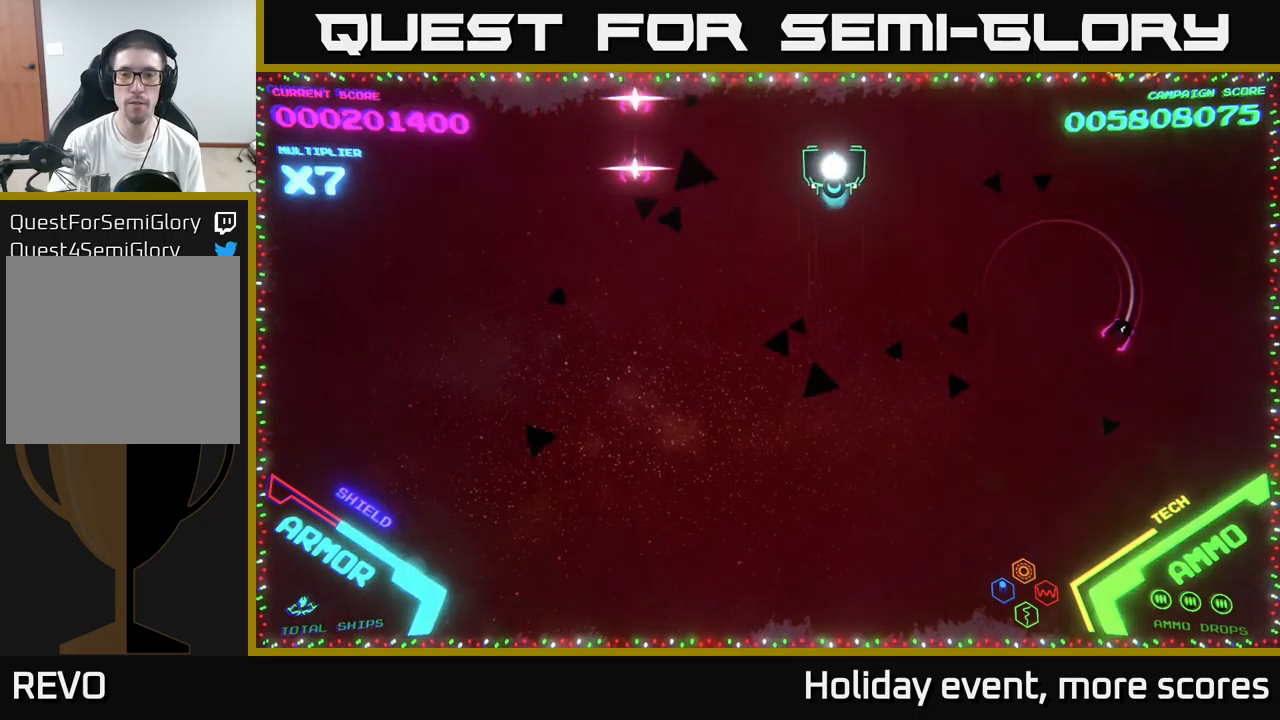
{"buttons": [], "left_stick": "right", "right_stick": "center", "events": [[67, "left_stick", "down"], [400, "B", "down"], [400, "left_stick", "right"], [433, "B", "up"]]}
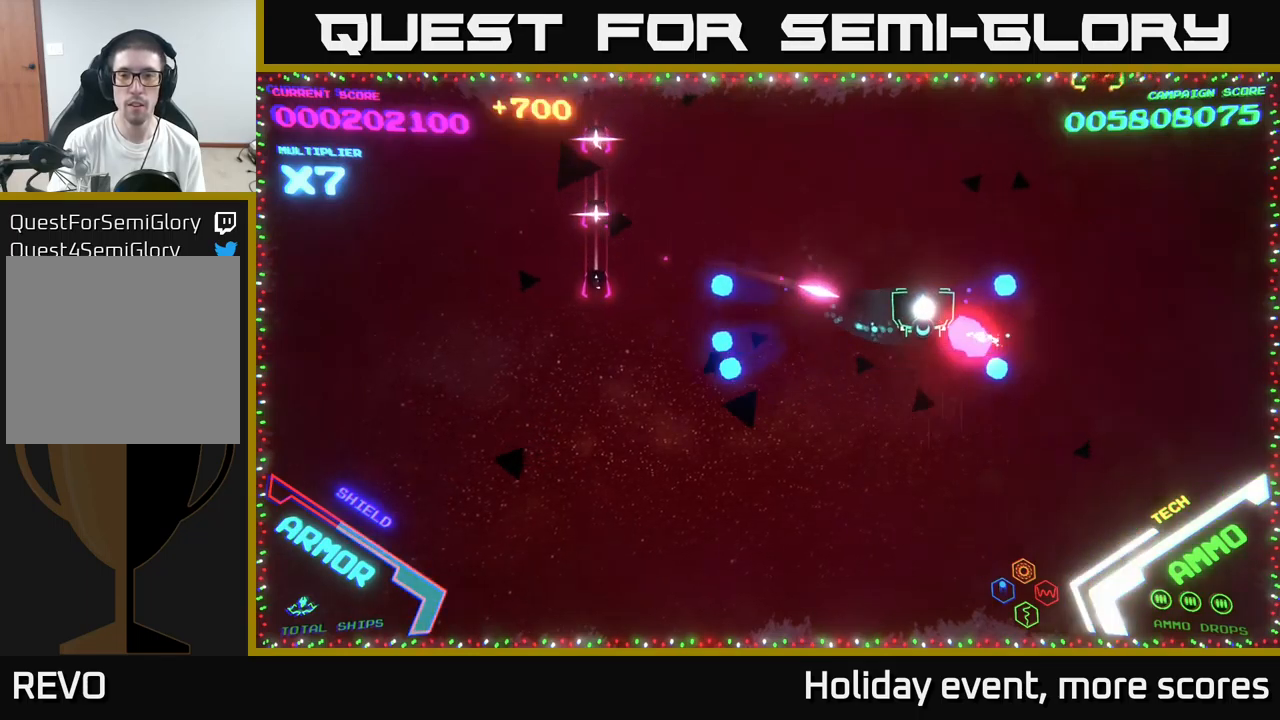
{"buttons": [], "left_stick": "up-left", "right_stick": "center", "events": [[17, "left_stick", "up-right"], [367, "left_stick", "up-left"]]}
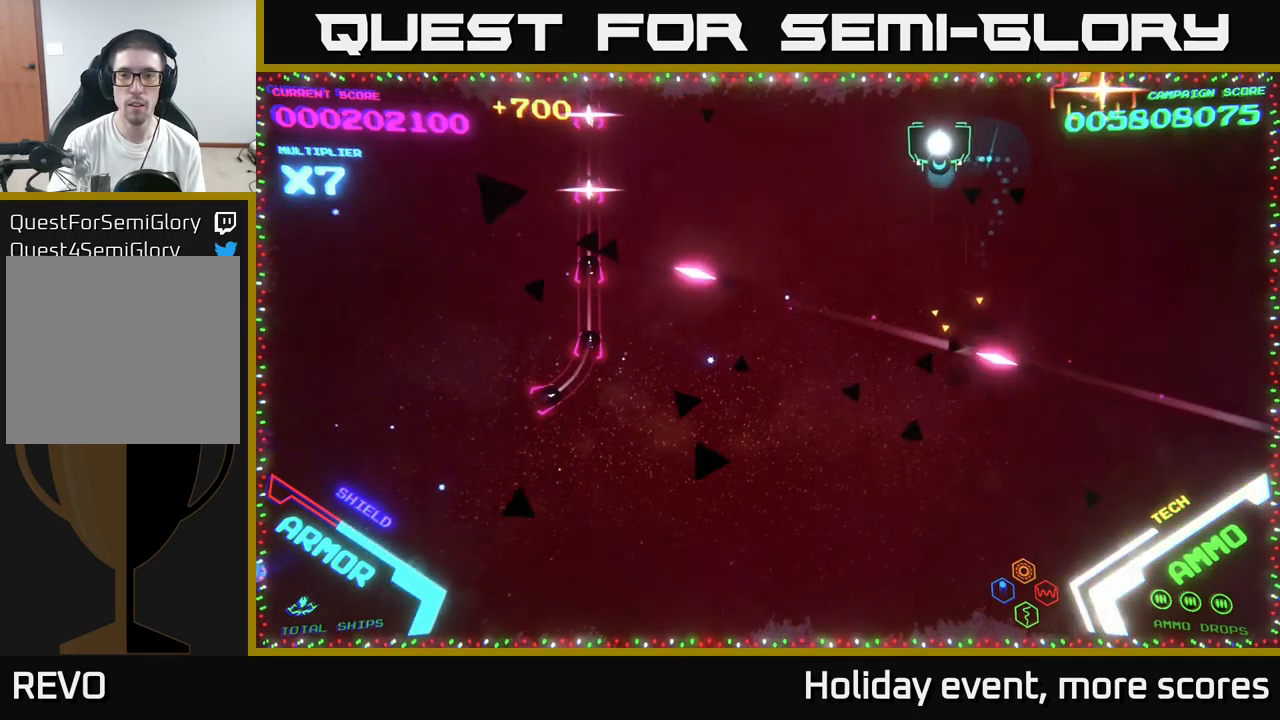
{"buttons": [], "left_stick": "right", "right_stick": "center", "events": [[133, "left_stick", "right"]]}
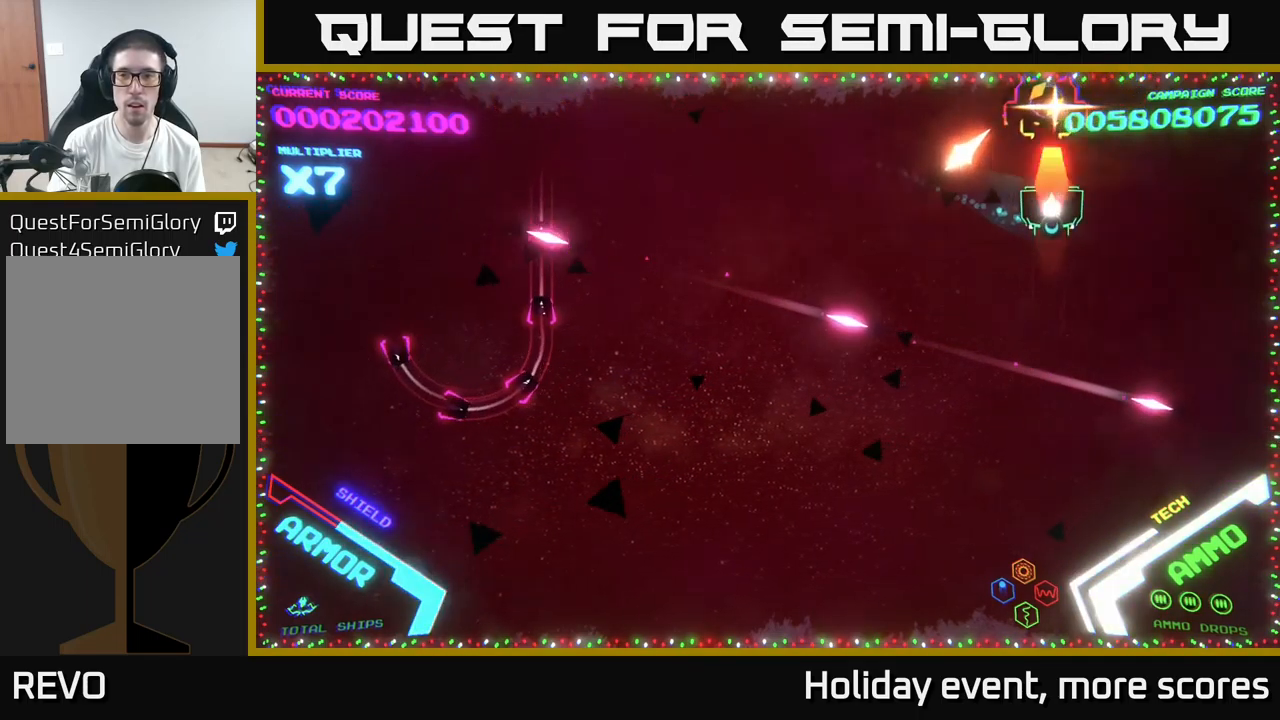
{"buttons": [], "left_stick": "left", "right_stick": "center", "events": [[17, "X", "down"], [67, "X", "up"], [83, "left_stick", "up"], [250, "left_stick", "left"]]}